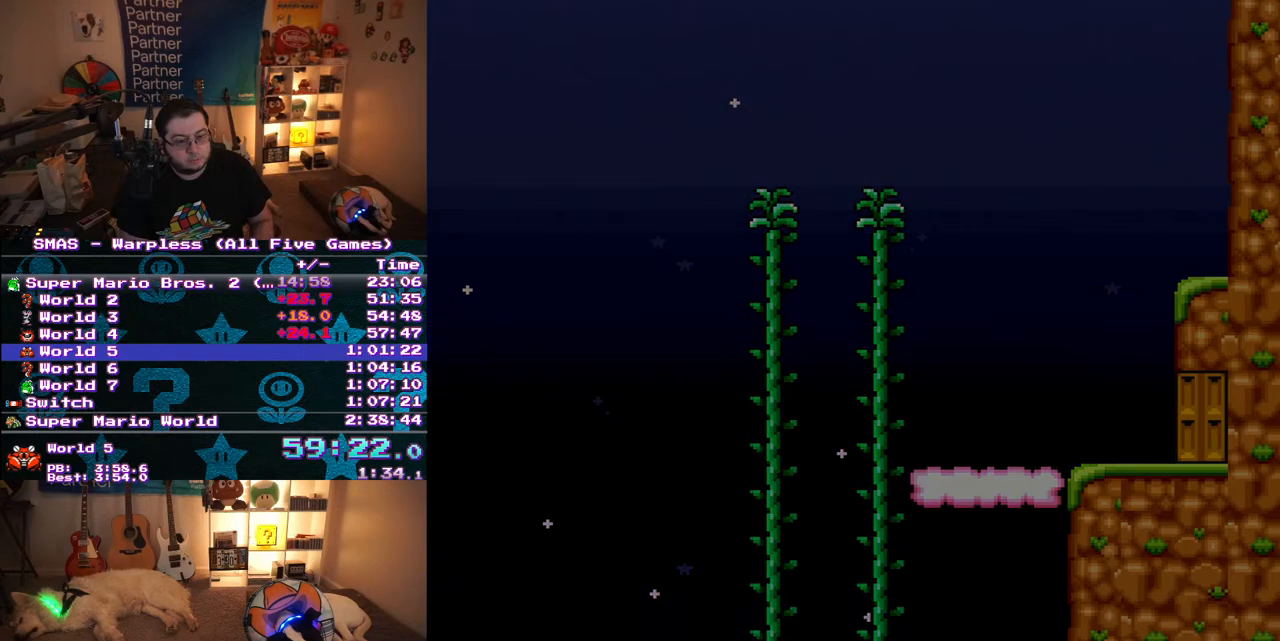
Gameplay with a controller (Nintendo layout); each line is a JSON object with the inputs held at the frame after it. "events" lists button and stick changes between this image and that frame as [ms after this image, input, new state], when the widget could be followed in between. Not read: L3 R3.
{"buttons": ["Y", "DPAD_RIGHT"], "events": []}
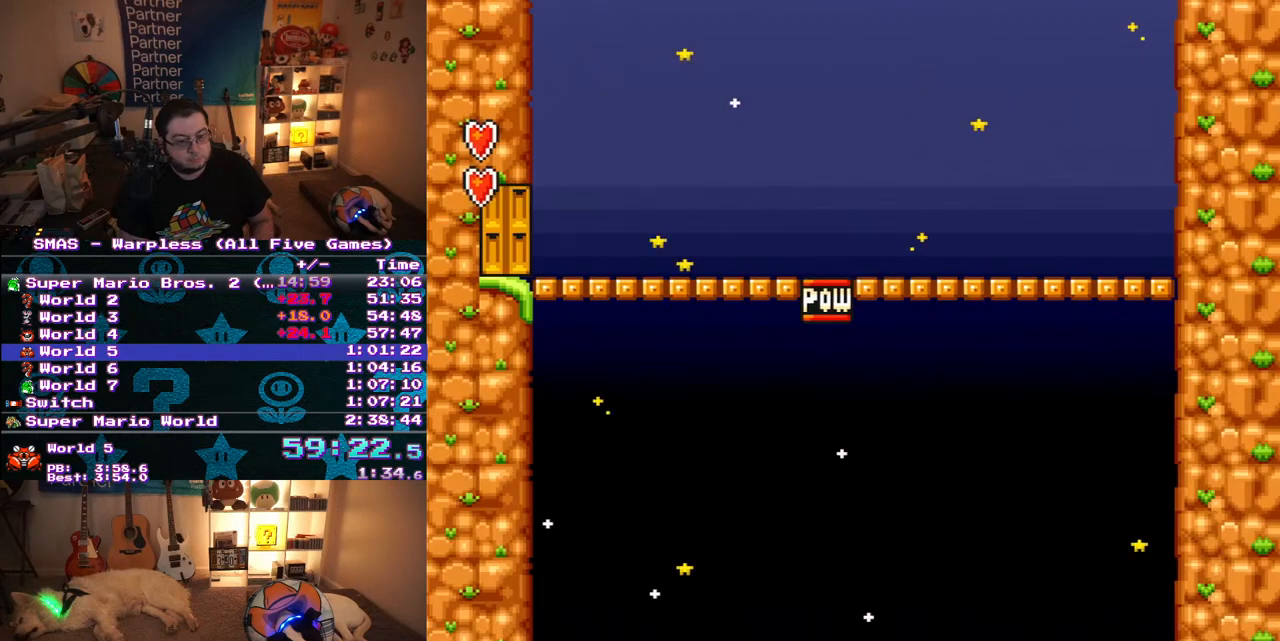
{"buttons": ["Y", "DPAD_RIGHT"], "events": []}
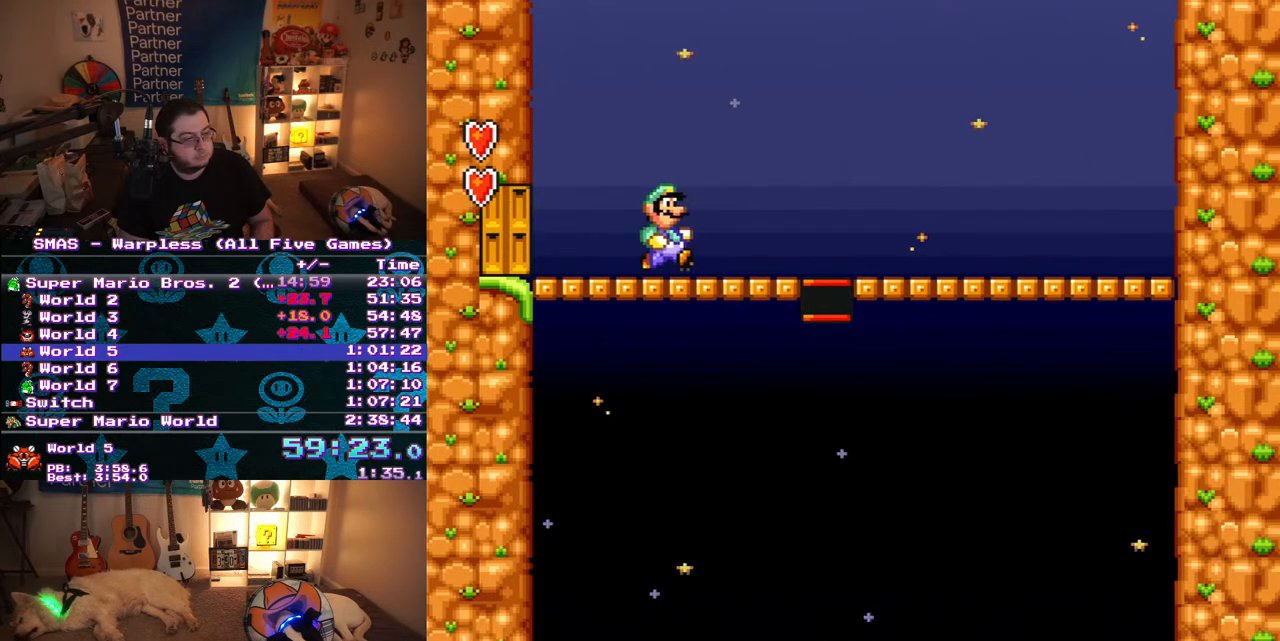
{"buttons": ["Y", "DPAD_LEFT"], "events": [[350, "Y", "up"], [383, "DPAD_LEFT", "down"], [383, "DPAD_RIGHT", "up"], [383, "DPAD_UP", "down"], [433, "DPAD_UP", "up"], [450, "Y", "down"]]}
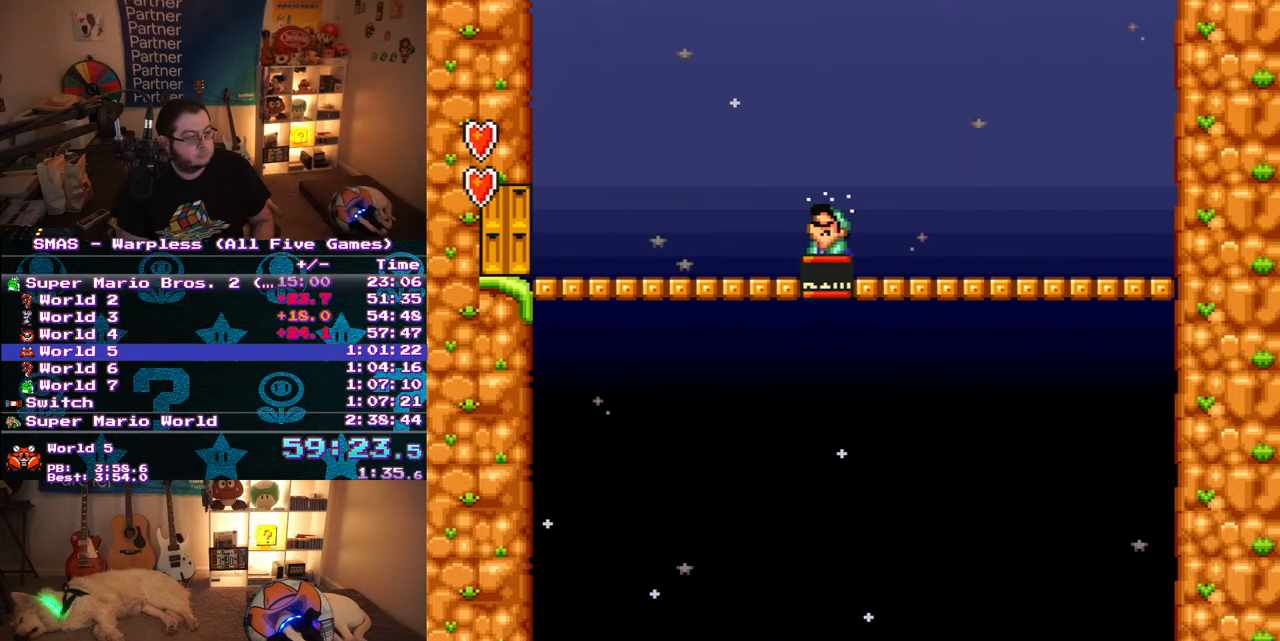
{"buttons": ["DPAD_LEFT"], "events": [[17, "Y", "up"], [67, "Y", "down"], [117, "DPAD_UP", "down"], [167, "Y", "up"], [233, "Y", "down"], [283, "Y", "up"], [367, "Y", "down"], [450, "Y", "up"], [467, "DPAD_UP", "up"]]}
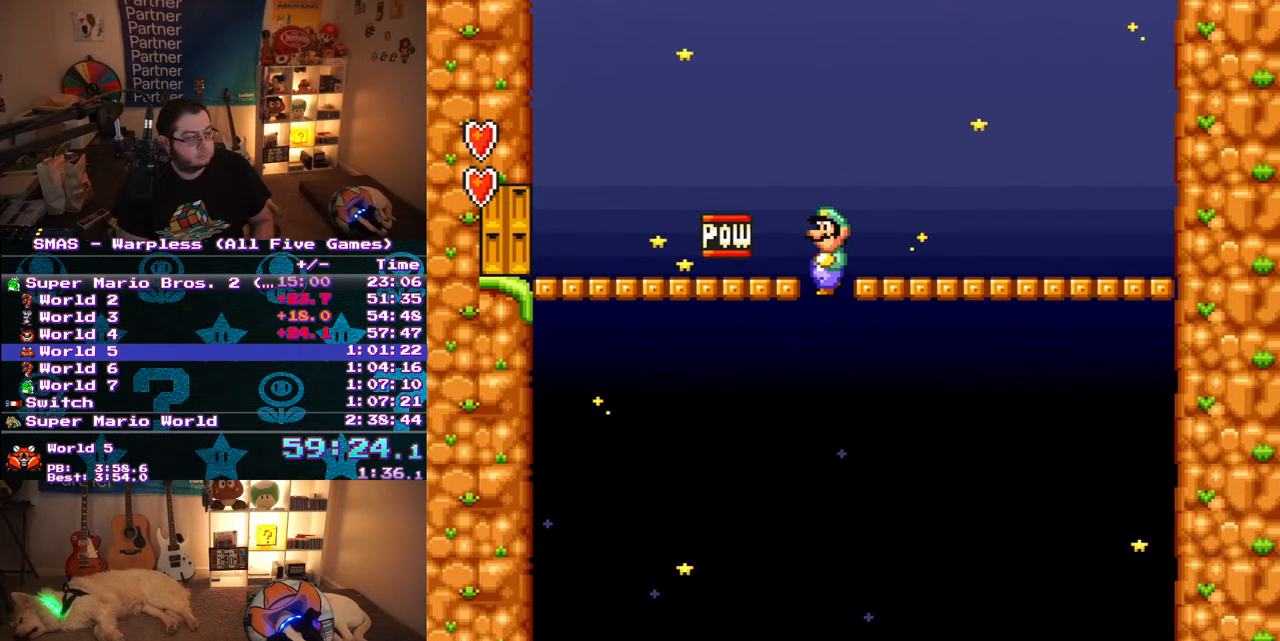
{"buttons": ["Y"], "events": [[17, "Y", "down"], [67, "DPAD_LEFT", "up"], [250, "DPAD_RIGHT", "down"], [317, "DPAD_RIGHT", "up"]]}
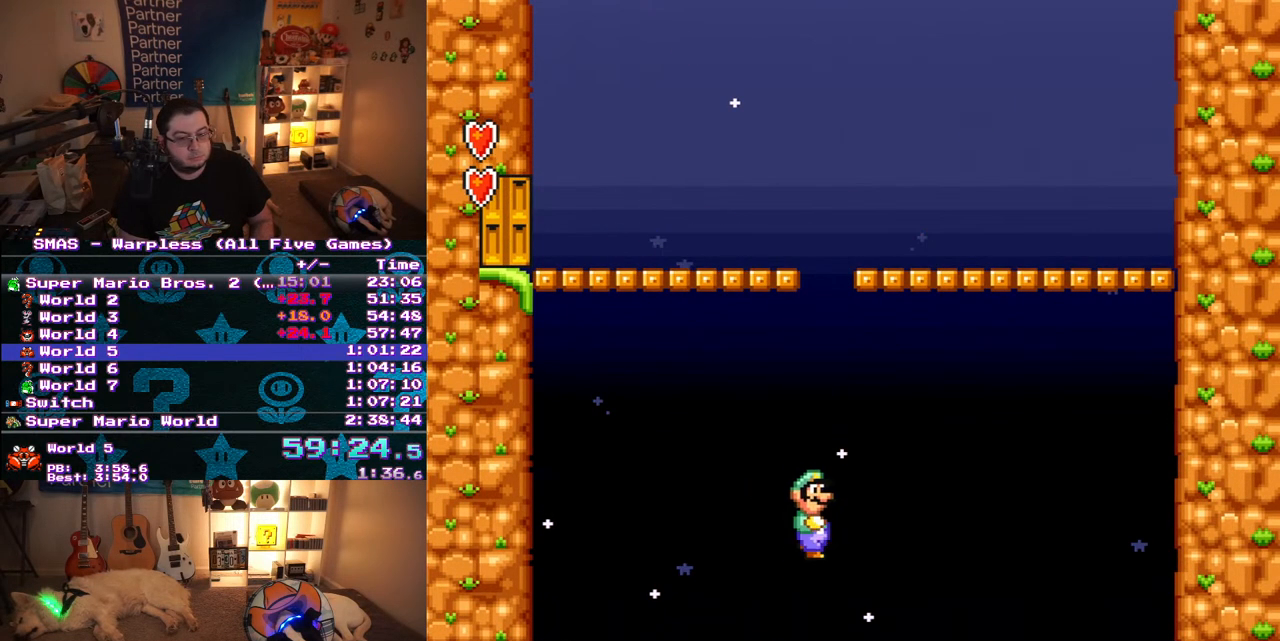
{"buttons": ["Y"], "events": []}
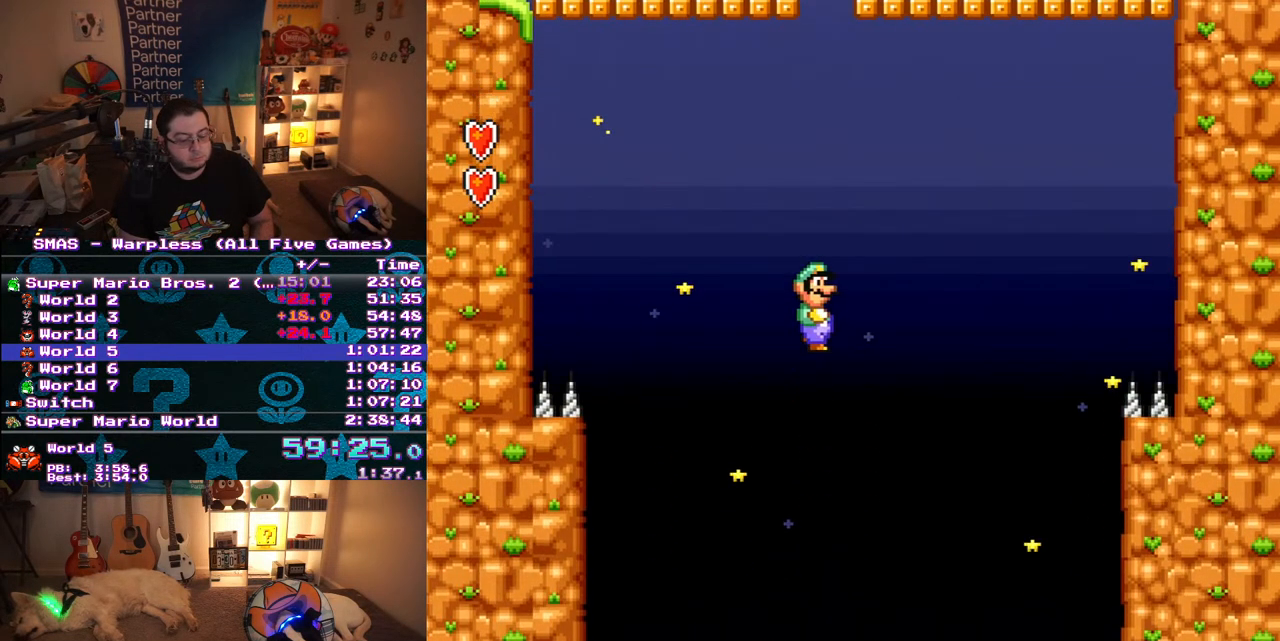
{"buttons": [], "events": [[50, "Y", "up"]]}
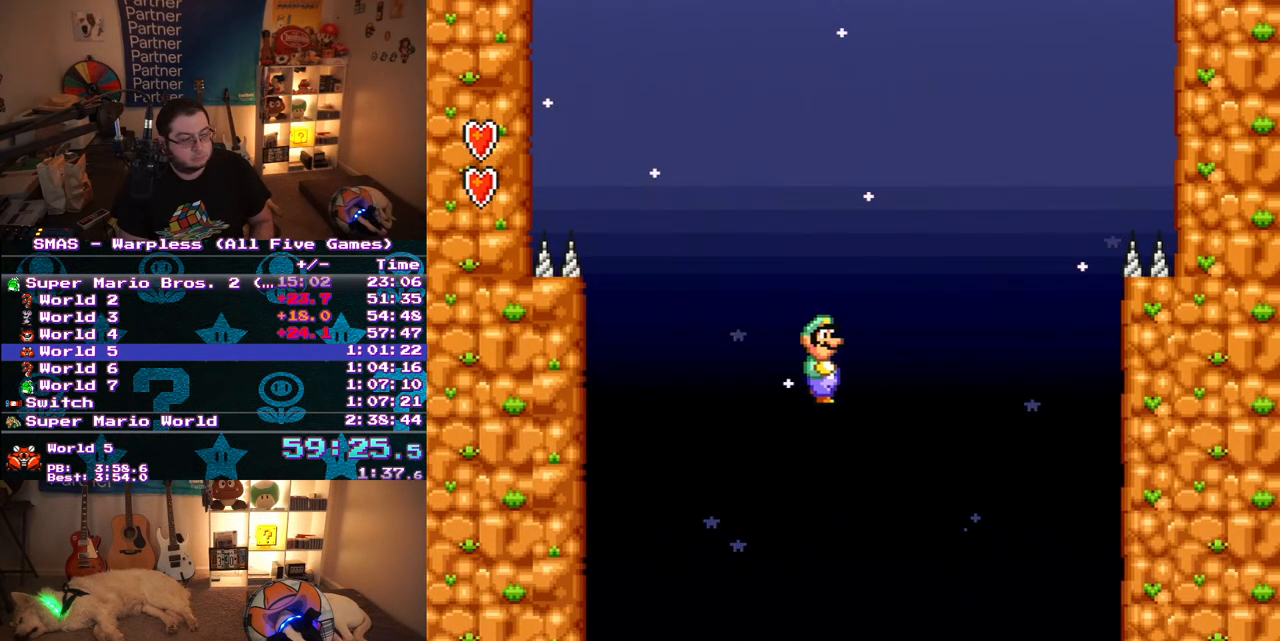
{"buttons": ["Y"], "events": [[333, "Y", "down"]]}
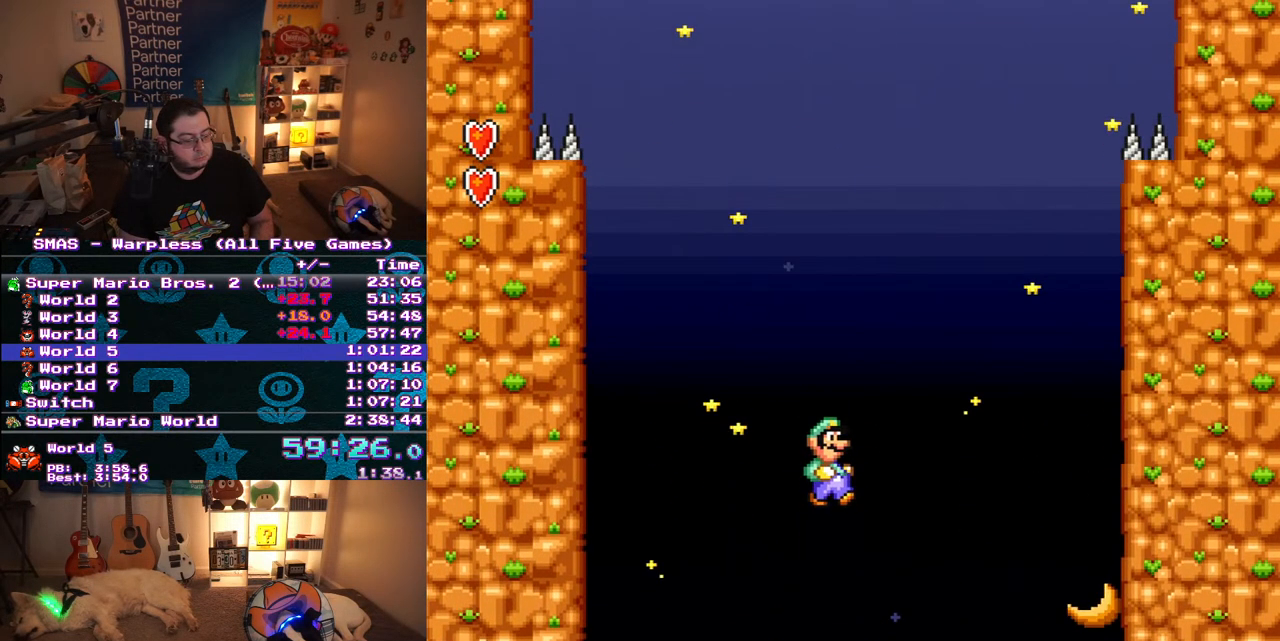
{"buttons": ["Y"], "events": []}
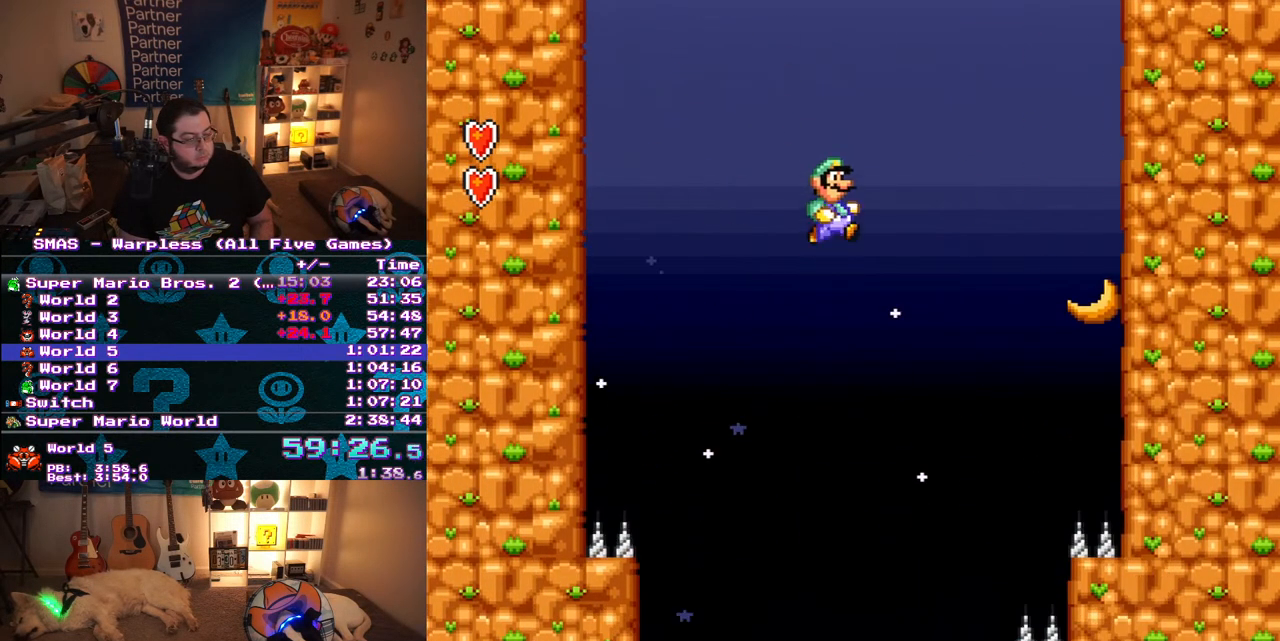
{"buttons": ["Y"], "events": [[100, "DPAD_LEFT", "down"], [250, "DPAD_LEFT", "up"]]}
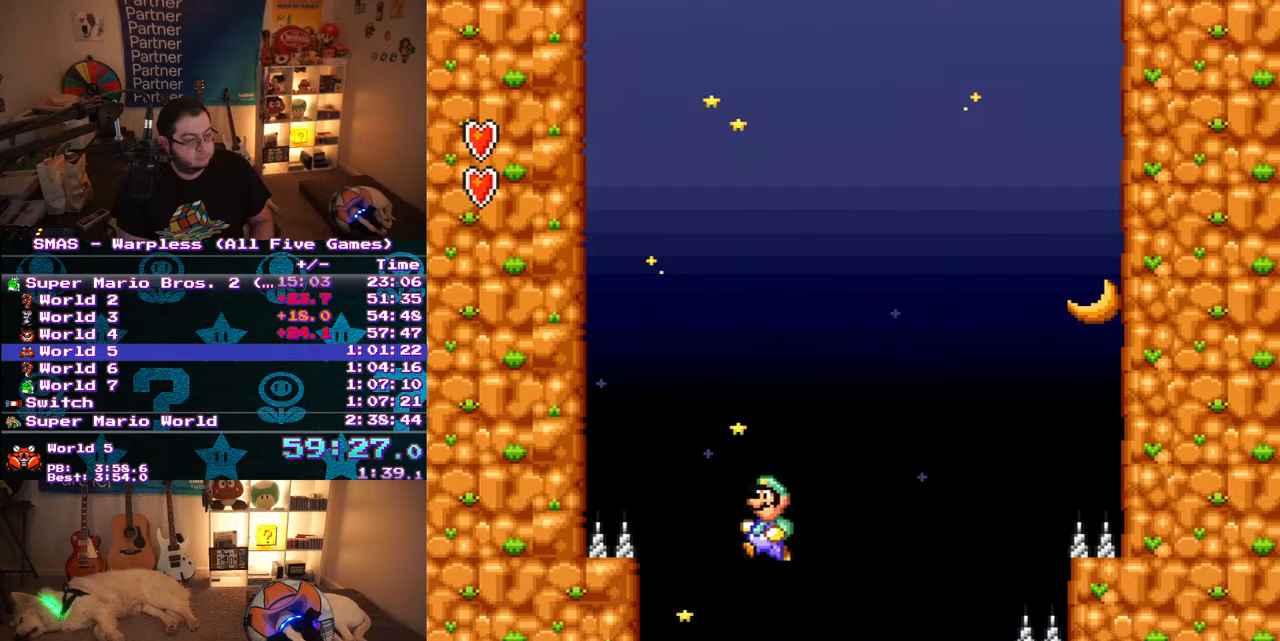
{"buttons": ["Y"], "events": []}
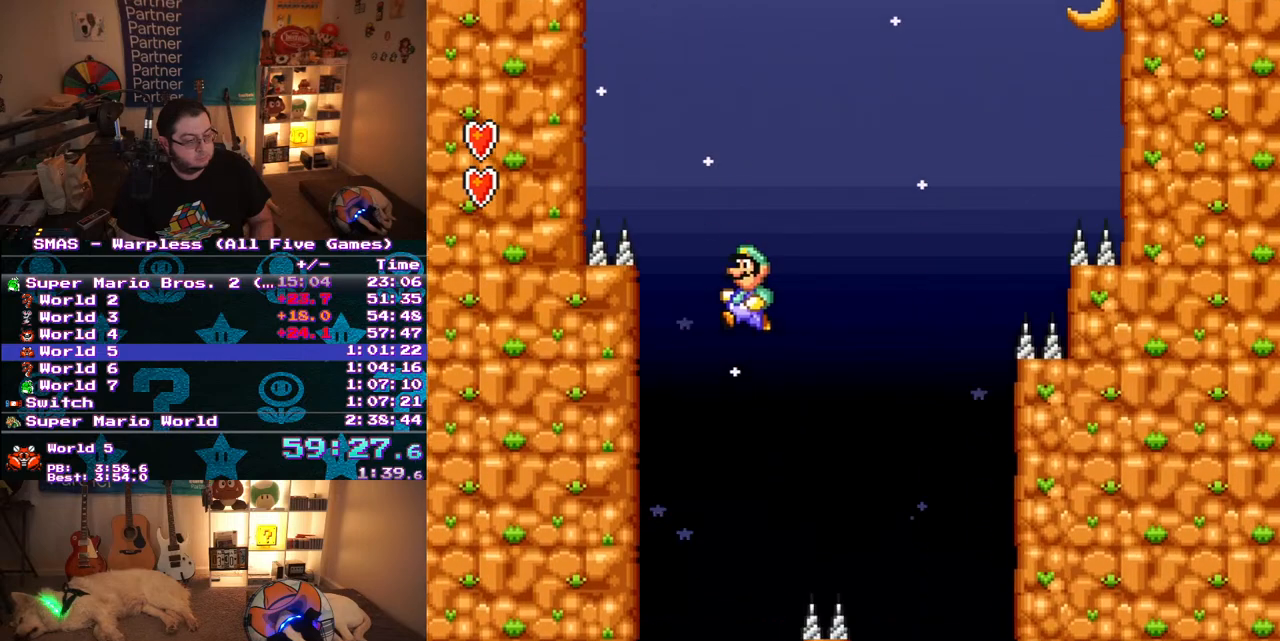
{"buttons": ["DPAD_RIGHT"], "events": [[367, "Y", "up"], [467, "DPAD_RIGHT", "down"]]}
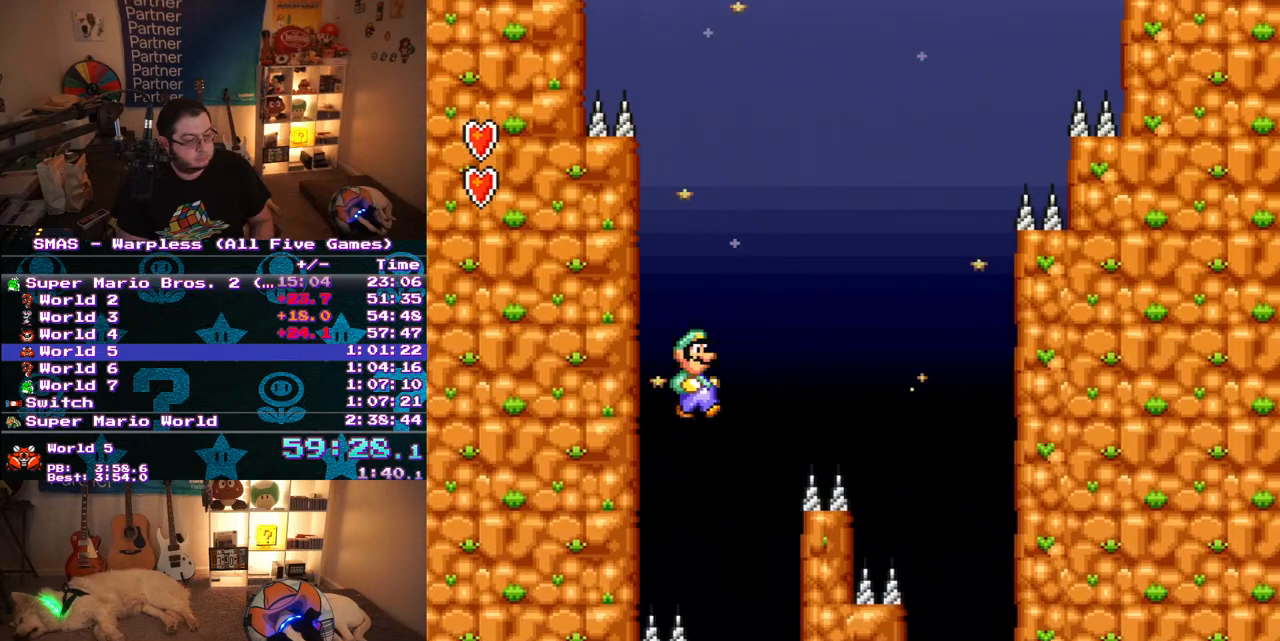
{"buttons": [], "events": [[350, "DPAD_RIGHT", "up"]]}
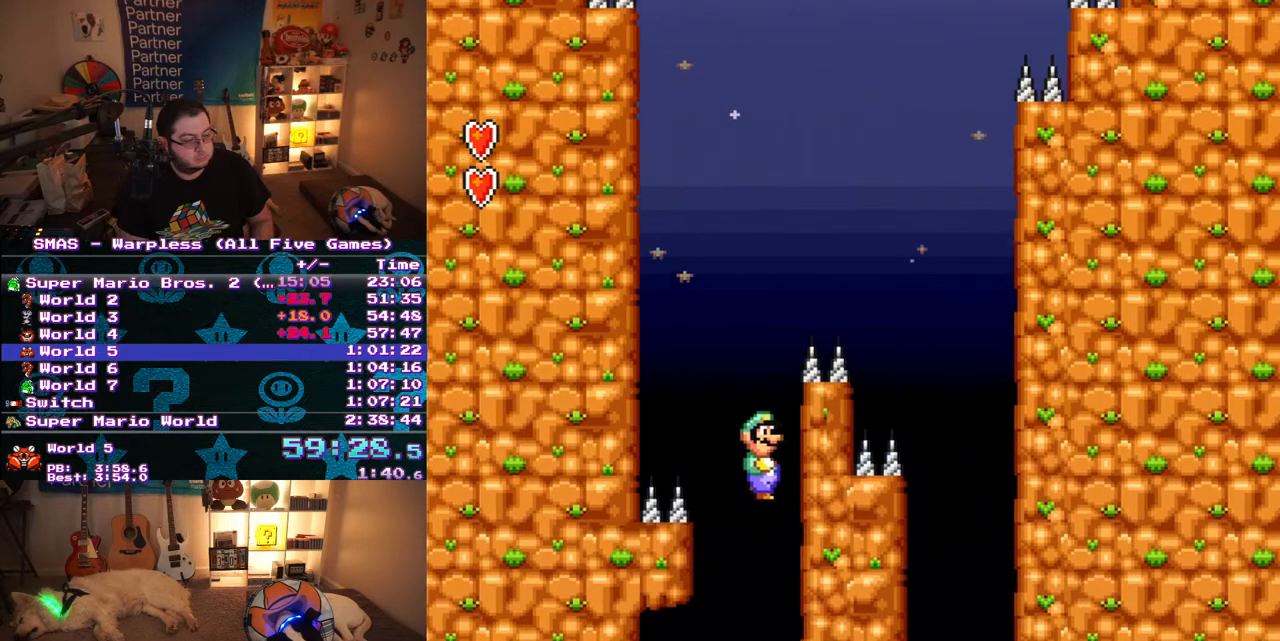
{"buttons": [], "events": []}
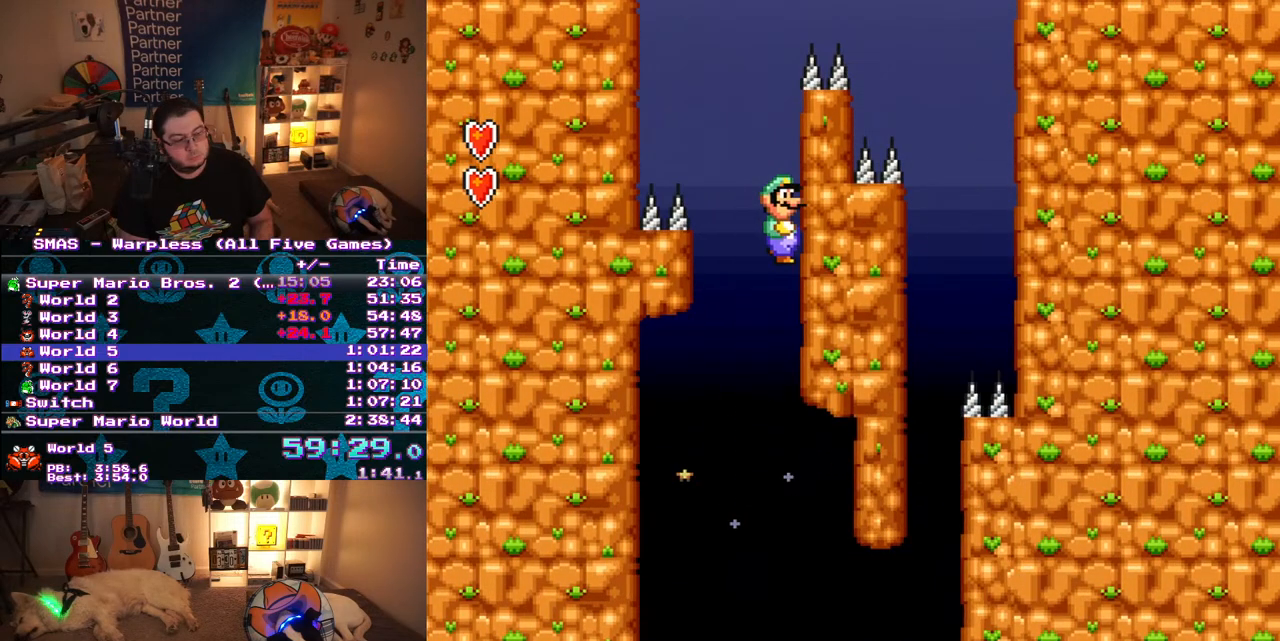
{"buttons": ["DPAD_RIGHT"], "events": [[300, "DPAD_RIGHT", "down"]]}
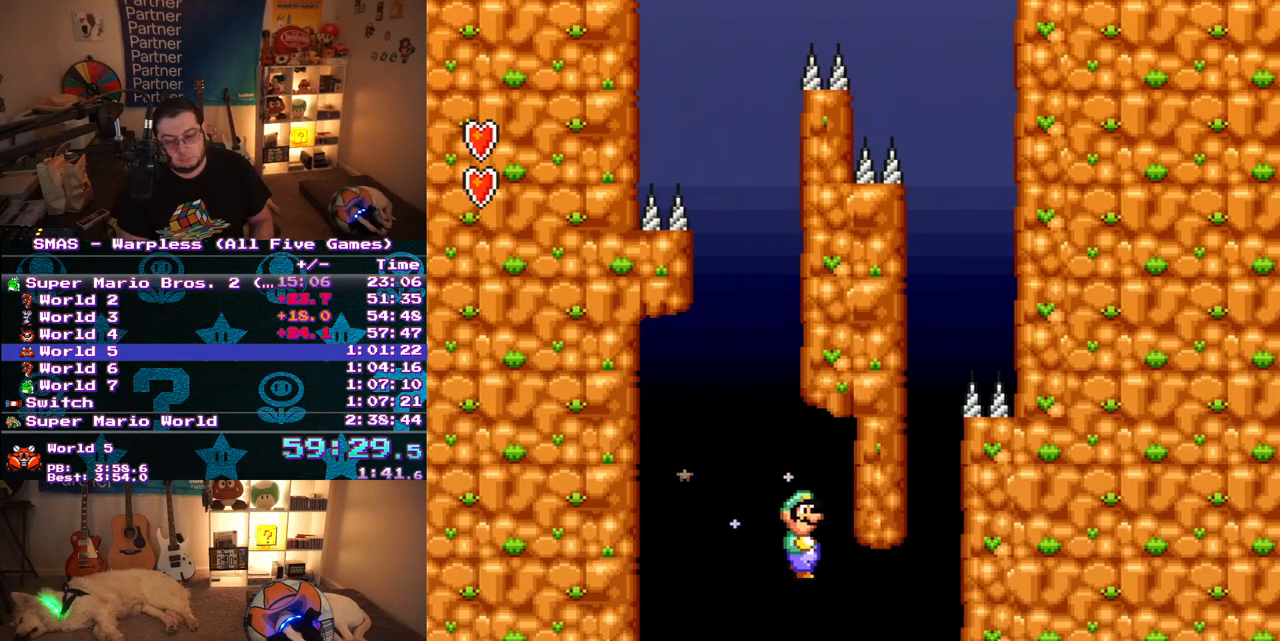
{"buttons": ["DPAD_RIGHT"], "events": []}
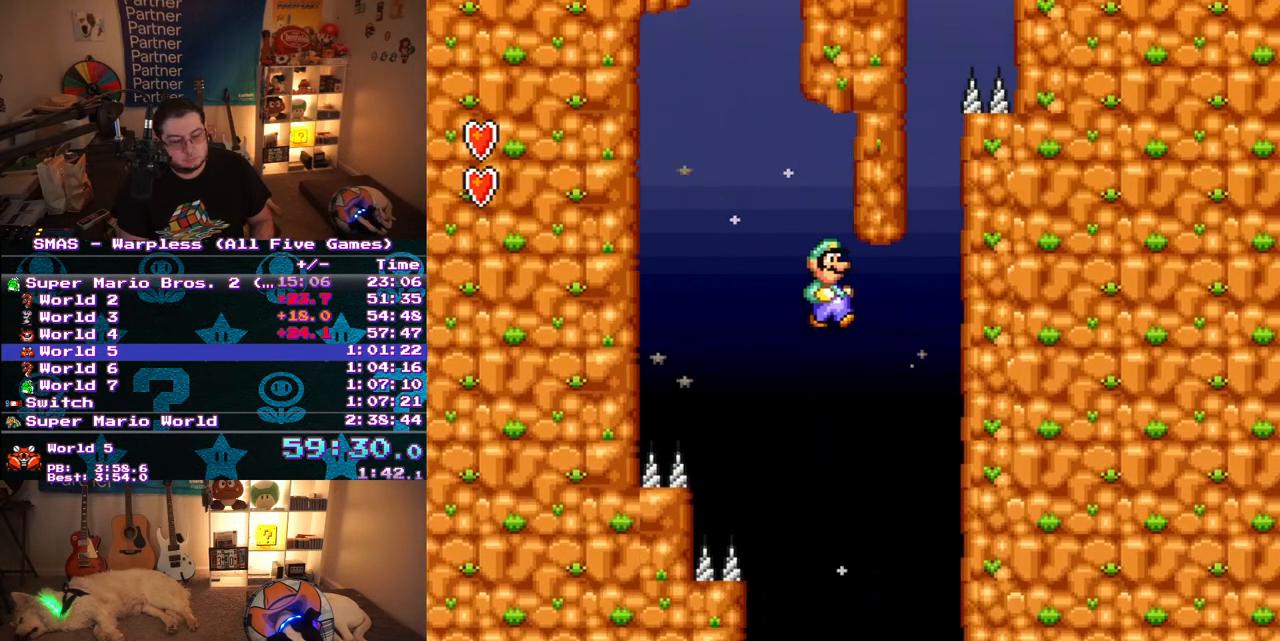
{"buttons": ["DPAD_LEFT"], "events": [[300, "DPAD_RIGHT", "up"], [400, "DPAD_LEFT", "down"]]}
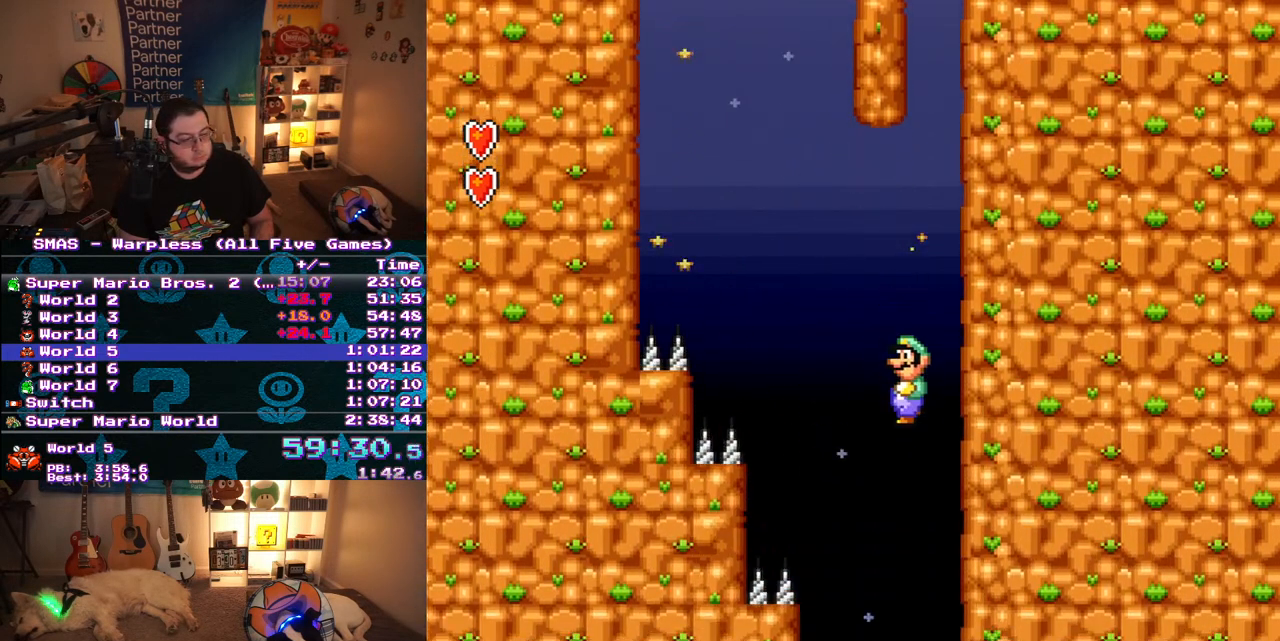
{"buttons": ["DPAD_LEFT"], "events": []}
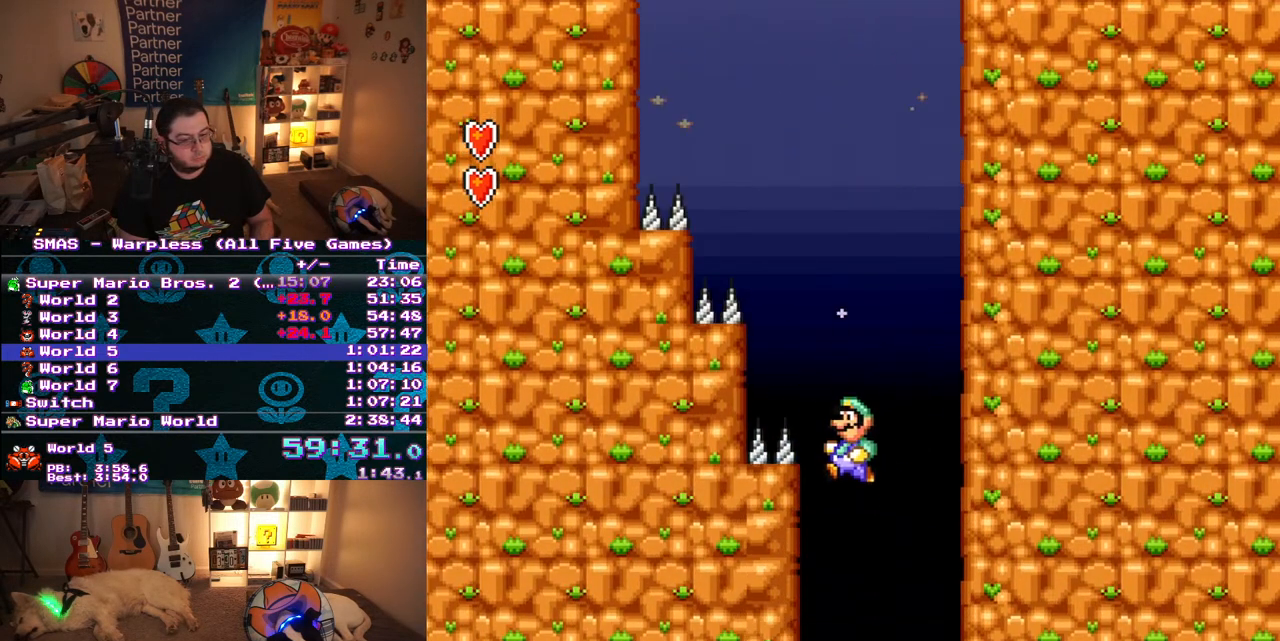
{"buttons": ["DPAD_LEFT"], "events": []}
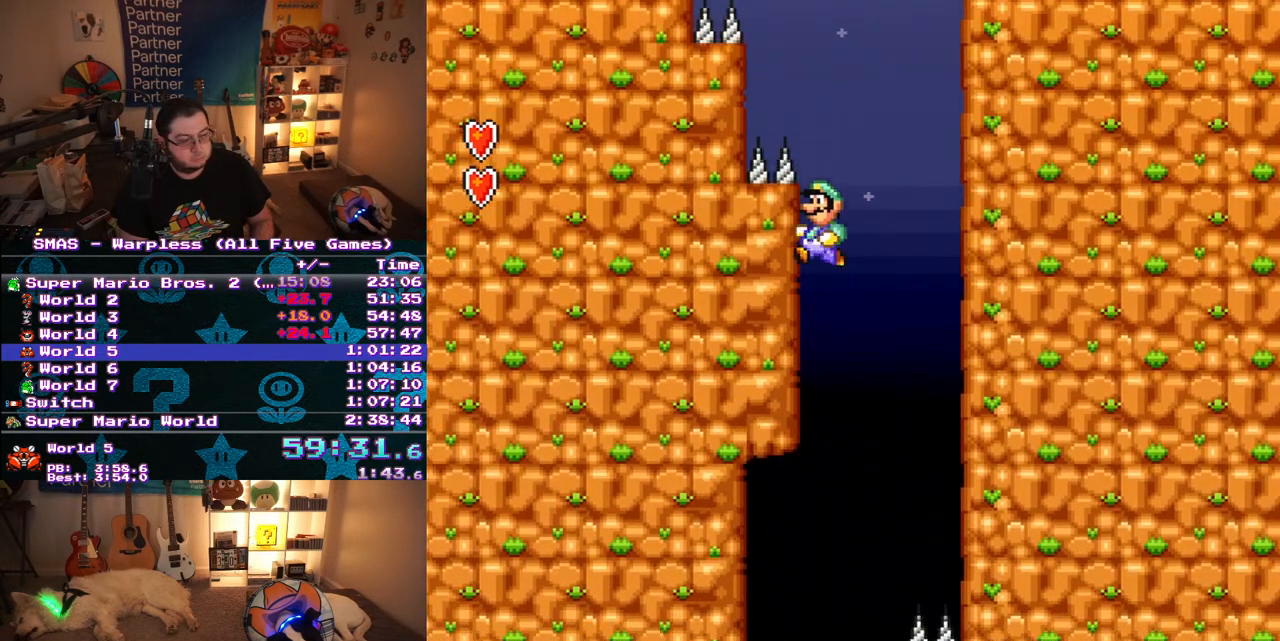
{"buttons": [], "events": [[50, "DPAD_LEFT", "up"]]}
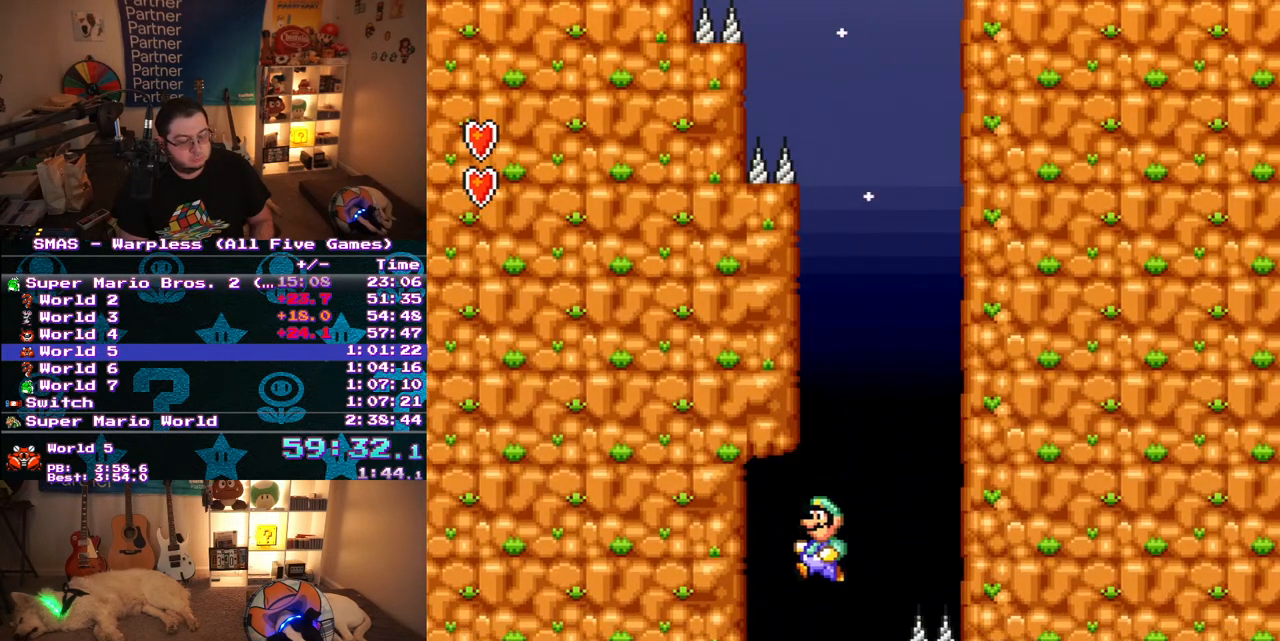
{"buttons": [], "events": []}
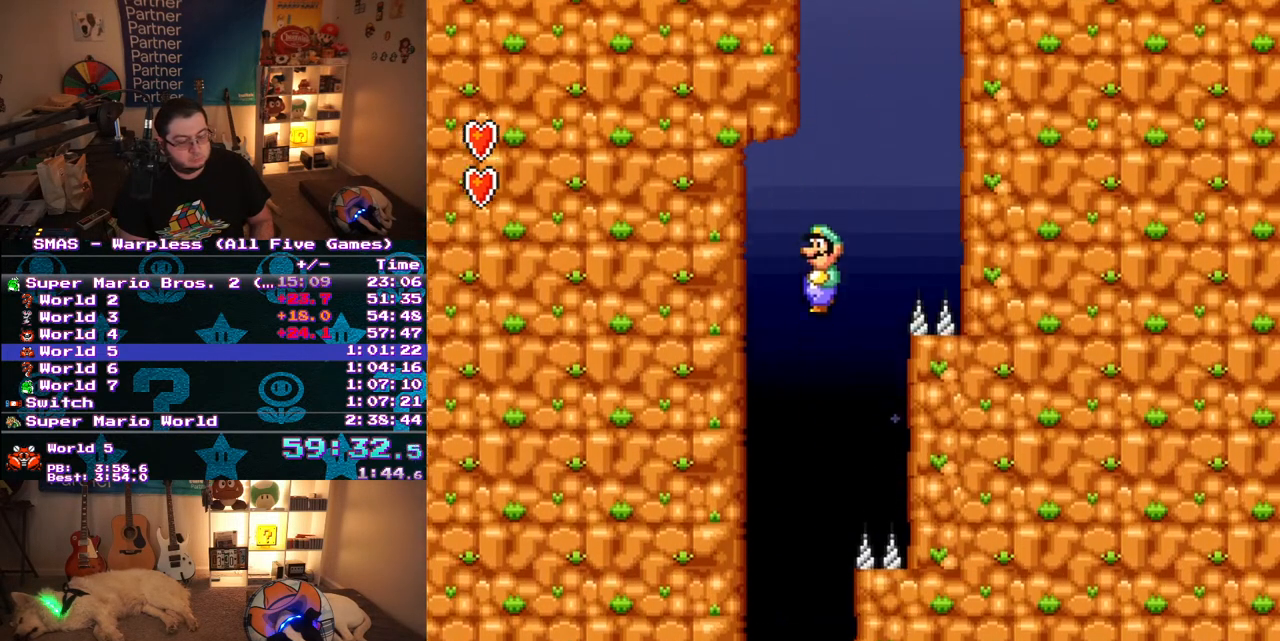
{"buttons": [], "events": []}
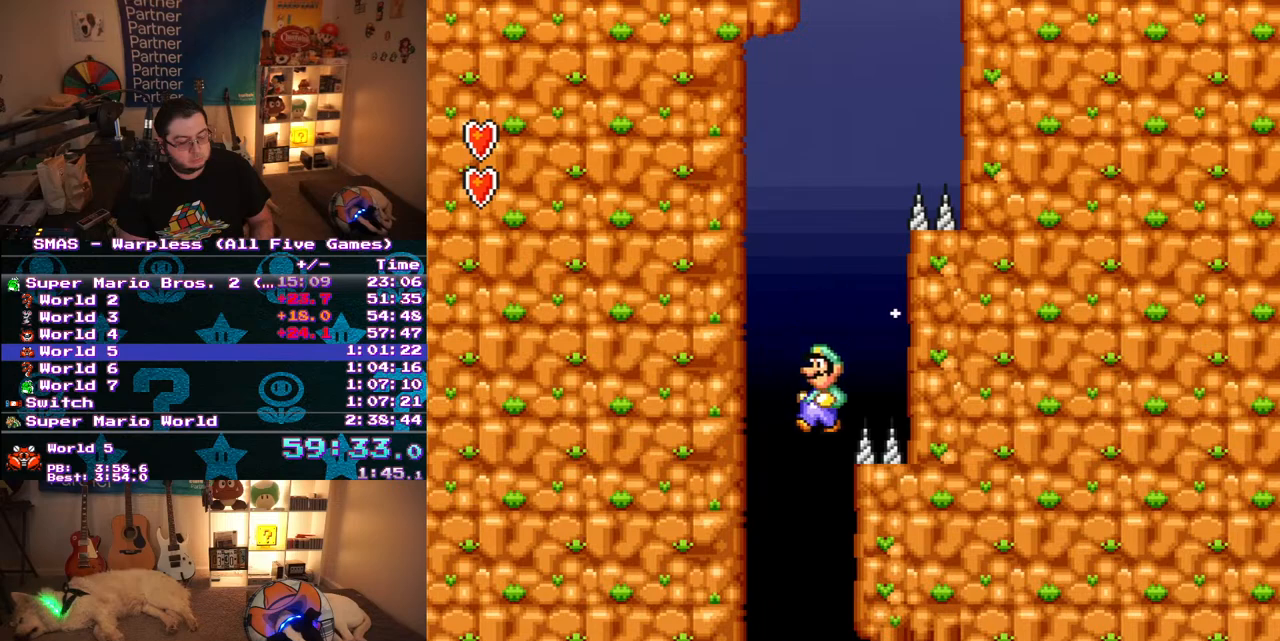
{"buttons": [], "events": []}
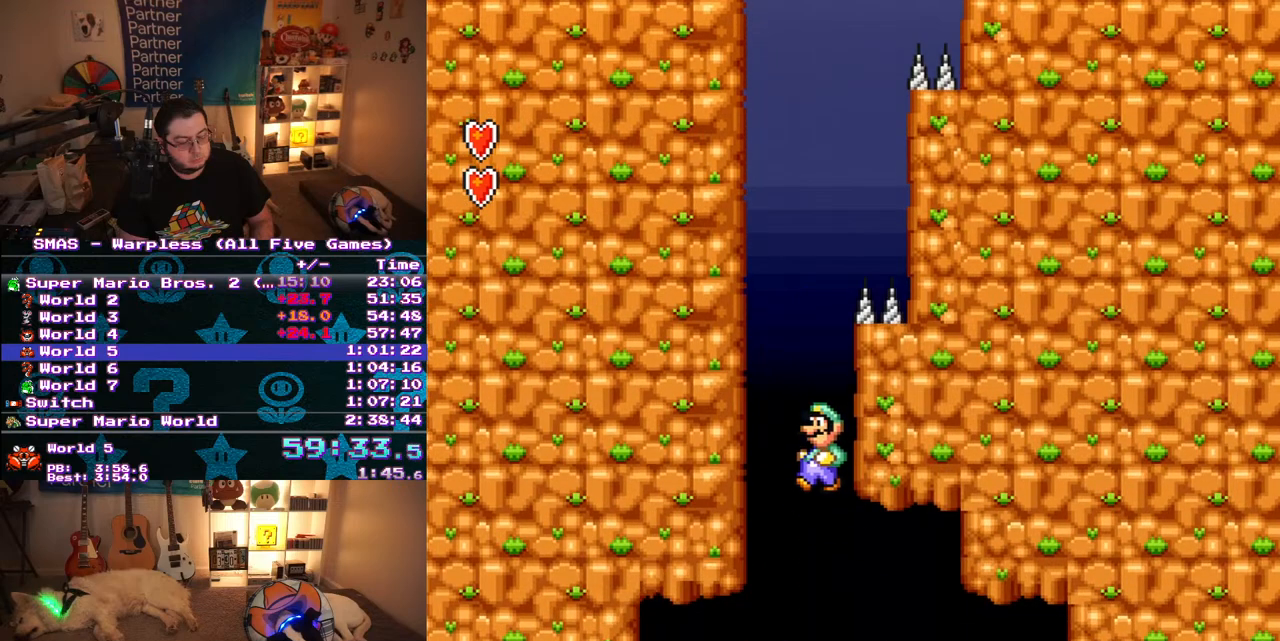
{"buttons": [], "events": []}
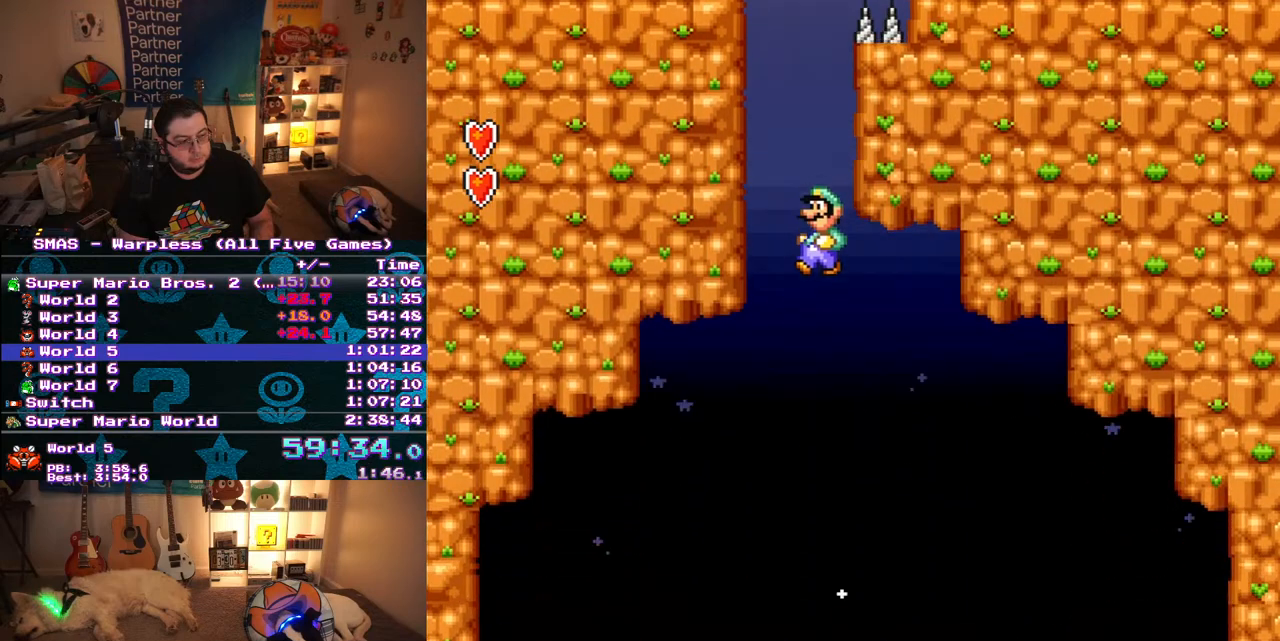
{"buttons": ["Y"], "events": [[67, "Y", "down"], [117, "DPAD_RIGHT", "down"], [317, "DPAD_RIGHT", "up"]]}
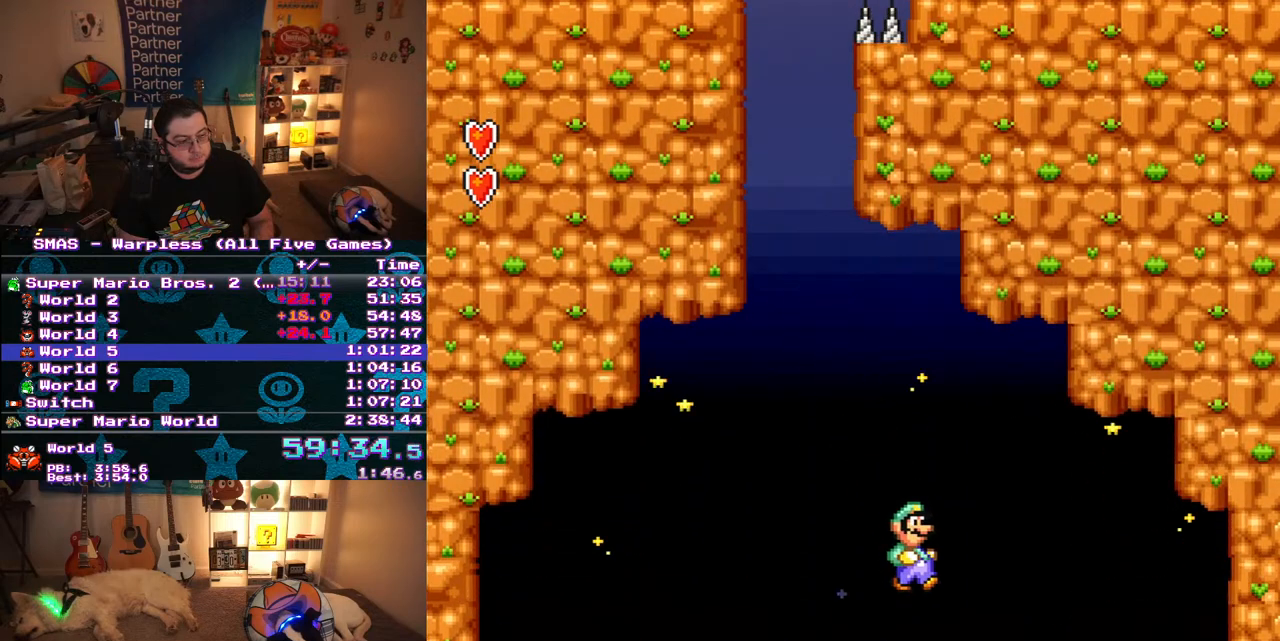
{"buttons": ["Y"], "events": []}
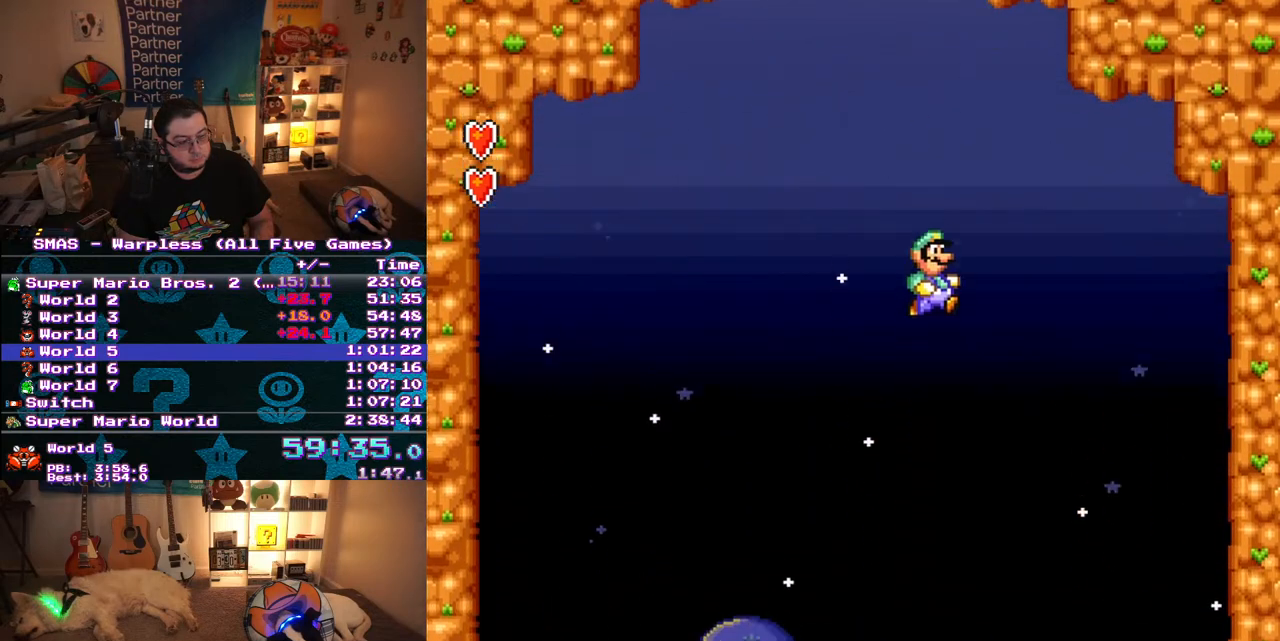
{"buttons": ["Y"], "events": []}
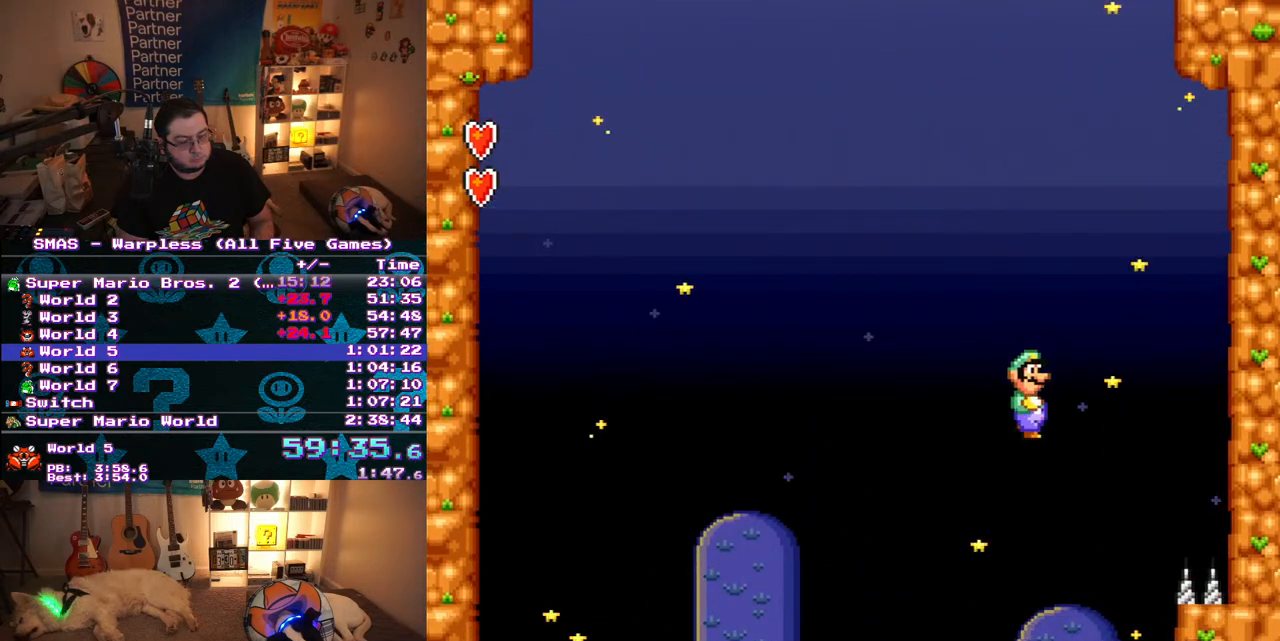
{"buttons": ["Y"], "events": [[50, "DPAD_LEFT", "down"], [183, "DPAD_LEFT", "up"]]}
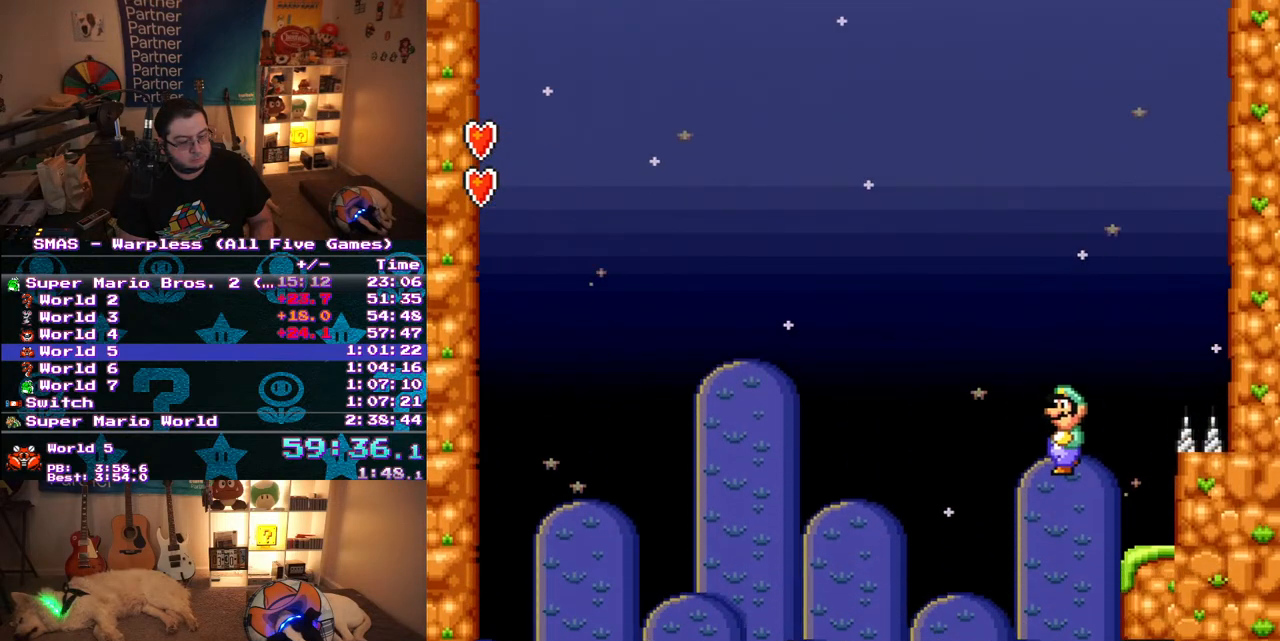
{"buttons": ["Y"], "events": []}
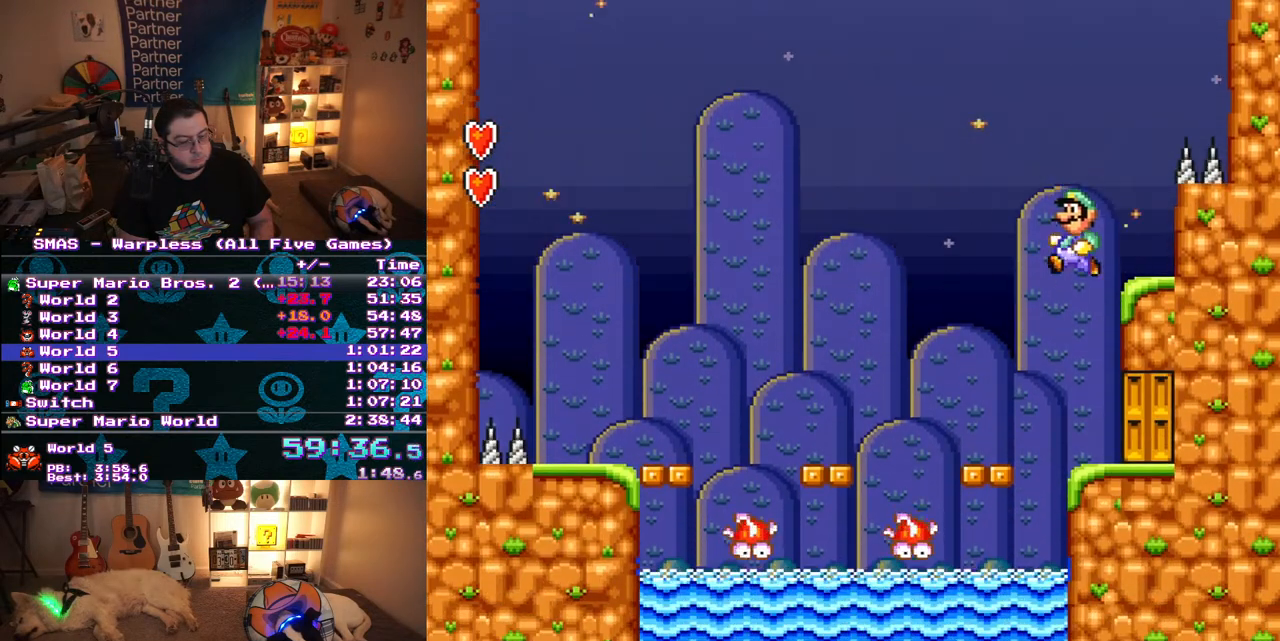
{"buttons": ["Y", "DPAD_UP"], "events": [[267, "DPAD_RIGHT", "down"], [450, "DPAD_RIGHT", "up"], [450, "DPAD_UP", "down"]]}